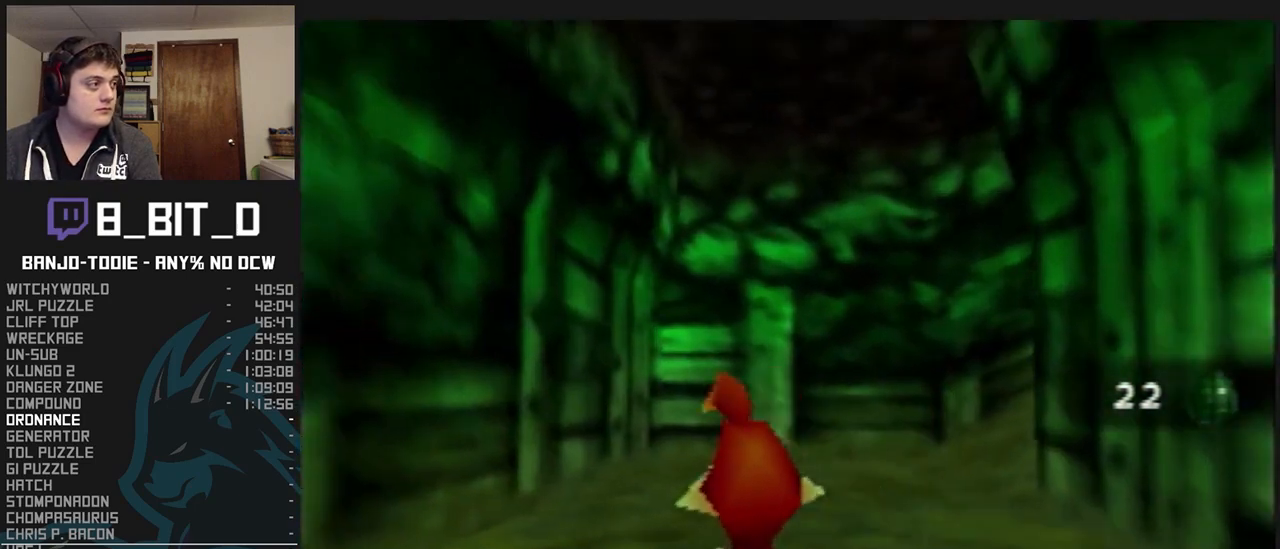
Gameplay with a controller (Nintendo layout); each line is a JSON object with the inputs held at the frame after it. "events" lists button and stick changes between this image and that frame as [ms after this image, input, new state], when the widget could be followed in between. Not read: L3 R3.
{"buttons": ["L1", "C_RIGHT"], "left_stick": "up-right", "events": [[33, "left_stick", "up"], [433, "left_stick", "up-right"]]}
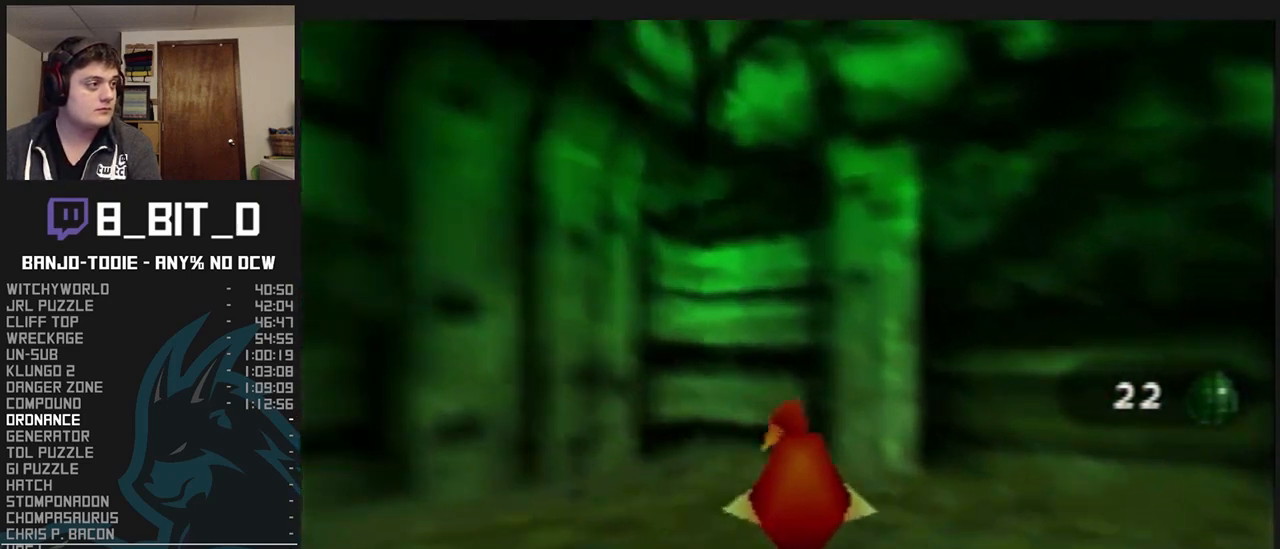
{"buttons": ["L1", "C_RIGHT"], "left_stick": "up", "events": [[333, "left_stick", "up"]]}
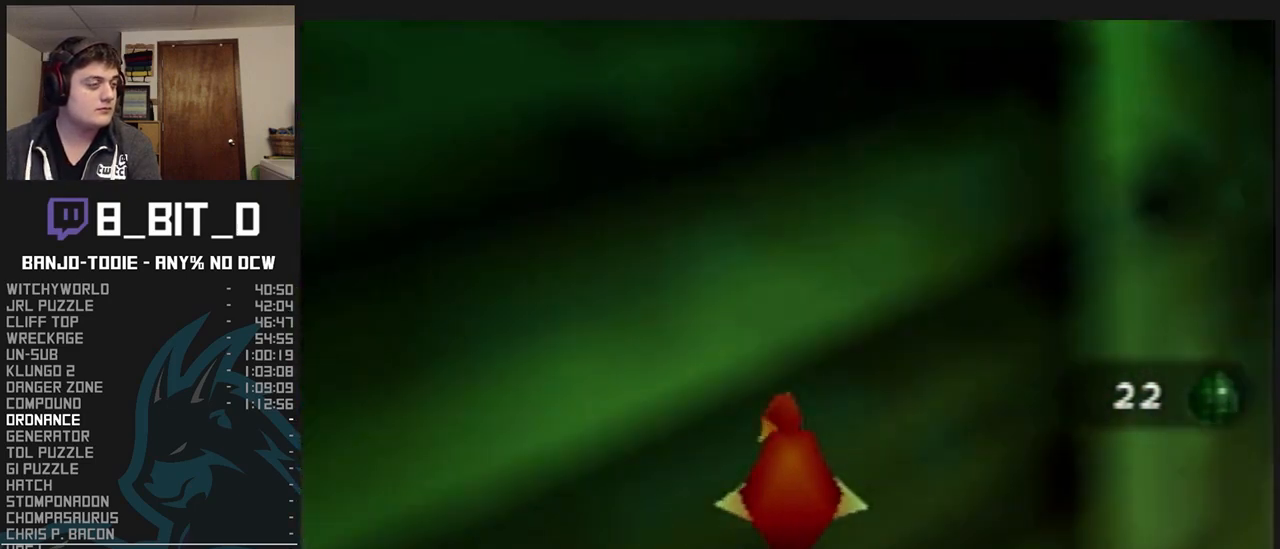
{"buttons": ["L1", "C_RIGHT"], "left_stick": "up", "events": []}
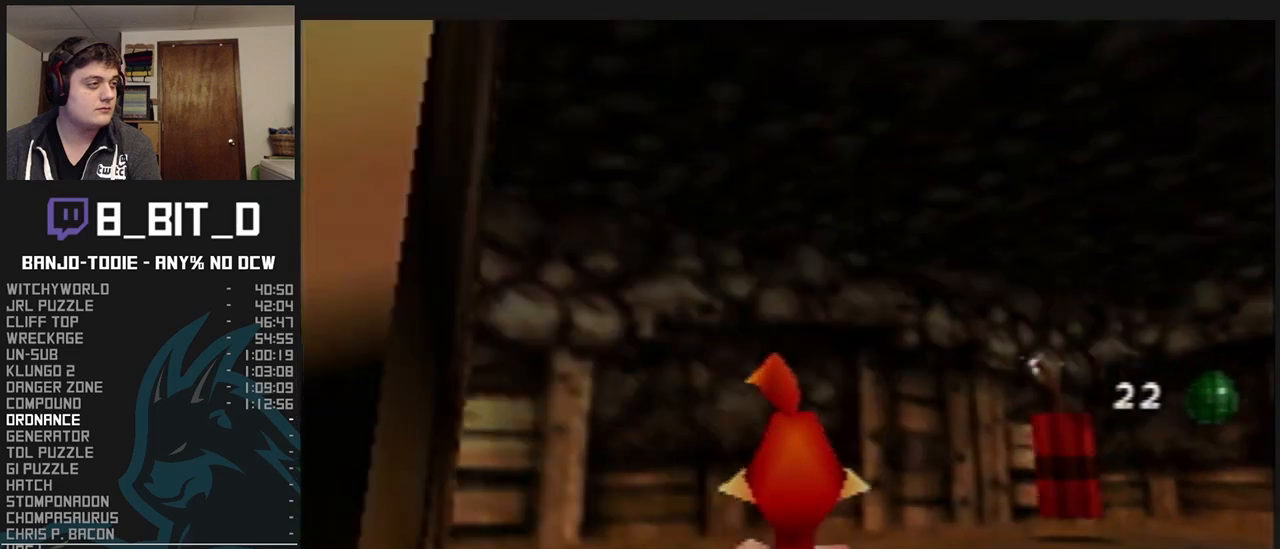
{"buttons": ["L1"], "left_stick": "up", "events": [[500, "C_RIGHT", "up"]]}
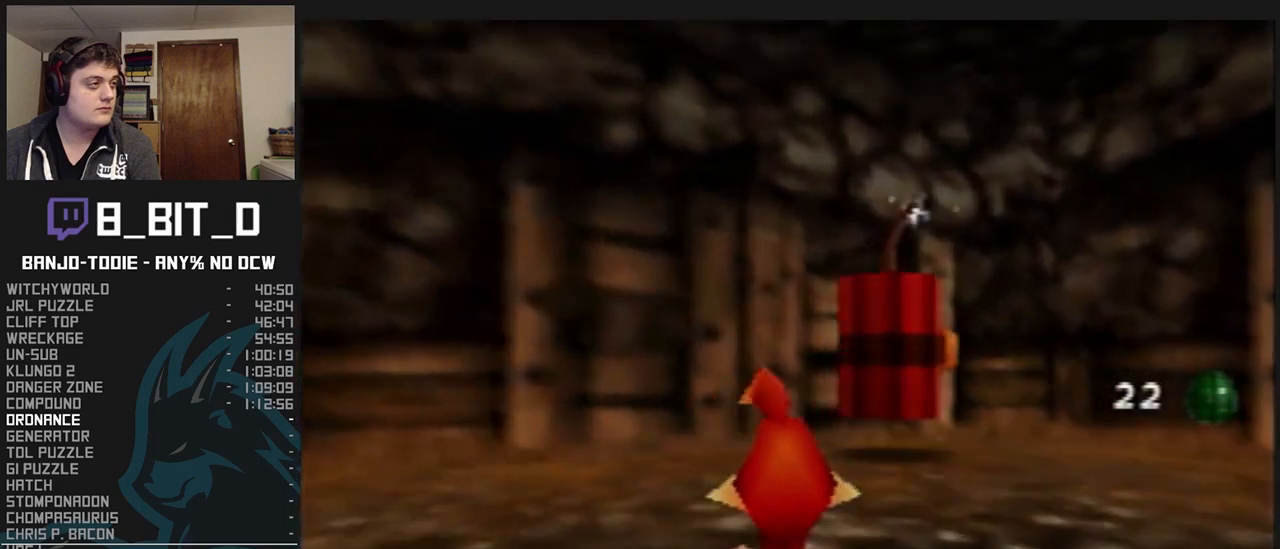
{"buttons": ["L1", "C_LEFT"], "left_stick": "up-left", "events": [[67, "B", "down"], [267, "B", "up"], [467, "C_LEFT", "down"], [467, "left_stick", "up-left"]]}
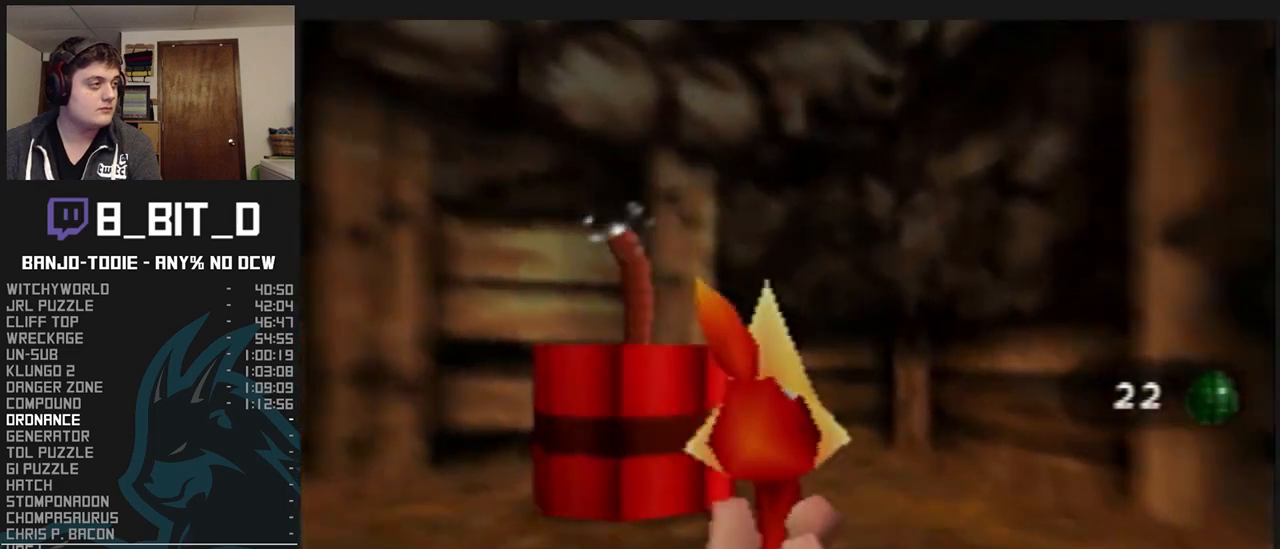
{"buttons": ["L1", "C_LEFT"], "left_stick": "up-left", "events": [[200, "C_LEFT", "up"], [200, "C_RIGHT", "down"], [200, "R1", "down"], [233, "C_LEFT", "down"], [233, "C_RIGHT", "up"], [233, "R1", "up"], [233, "left_stick", "left"], [333, "left_stick", "up-left"]]}
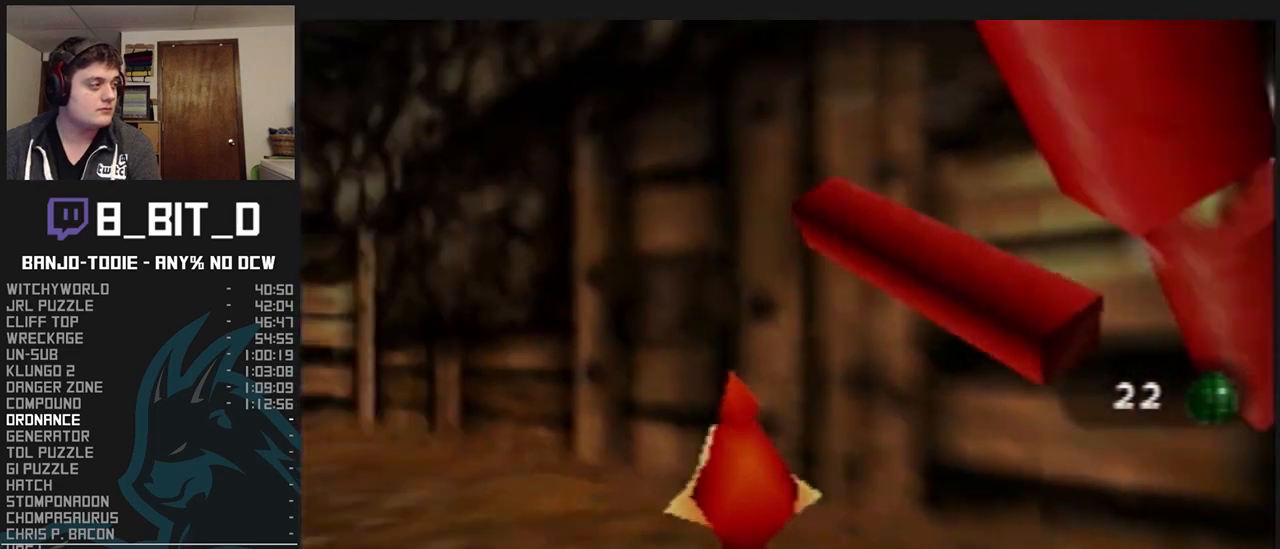
{"buttons": ["L1", "C_LEFT"], "left_stick": "up-left", "events": [[167, "left_stick", "up"], [467, "left_stick", "up-left"]]}
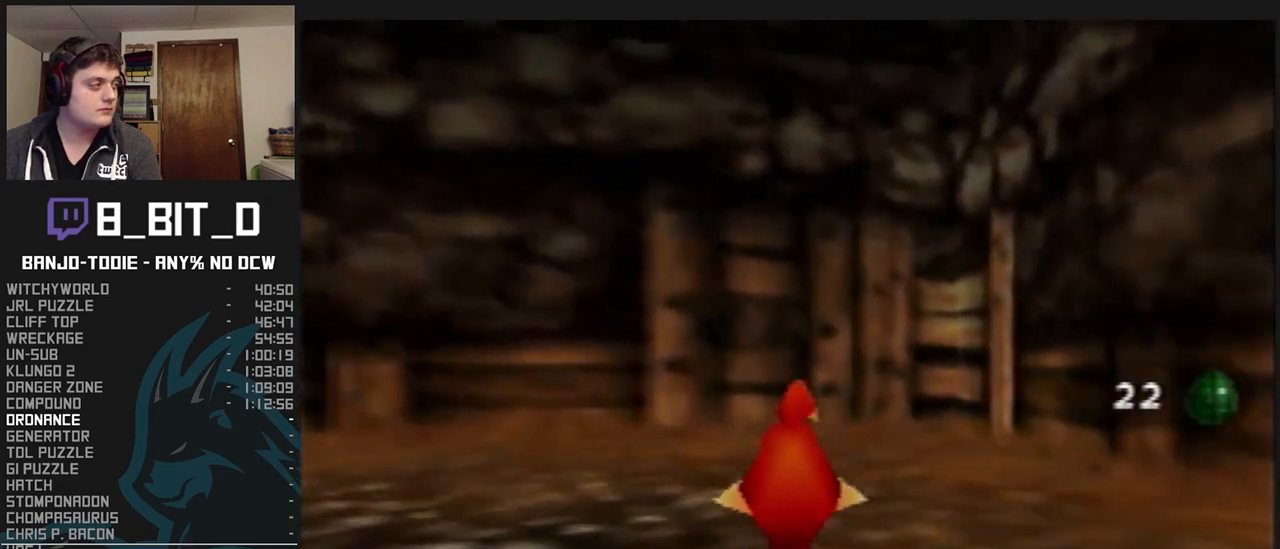
{"buttons": ["L1", "C_LEFT"], "left_stick": "up", "events": [[100, "left_stick", "up"]]}
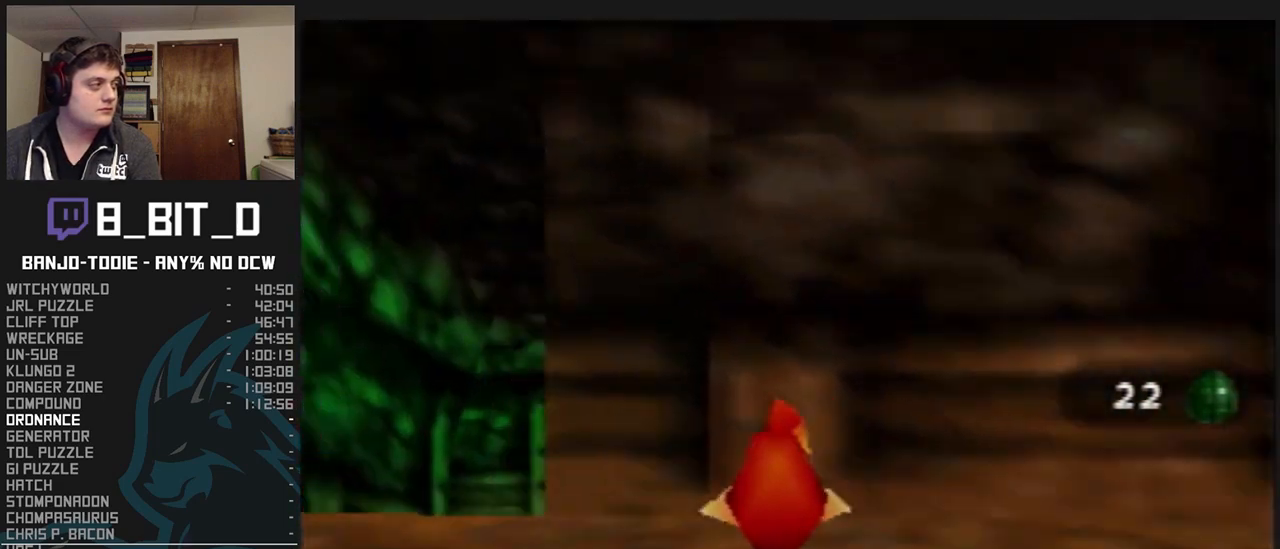
{"buttons": ["L1", "C_RIGHT"], "left_stick": "up", "events": [[133, "C_LEFT", "up"], [133, "C_RIGHT", "down"]]}
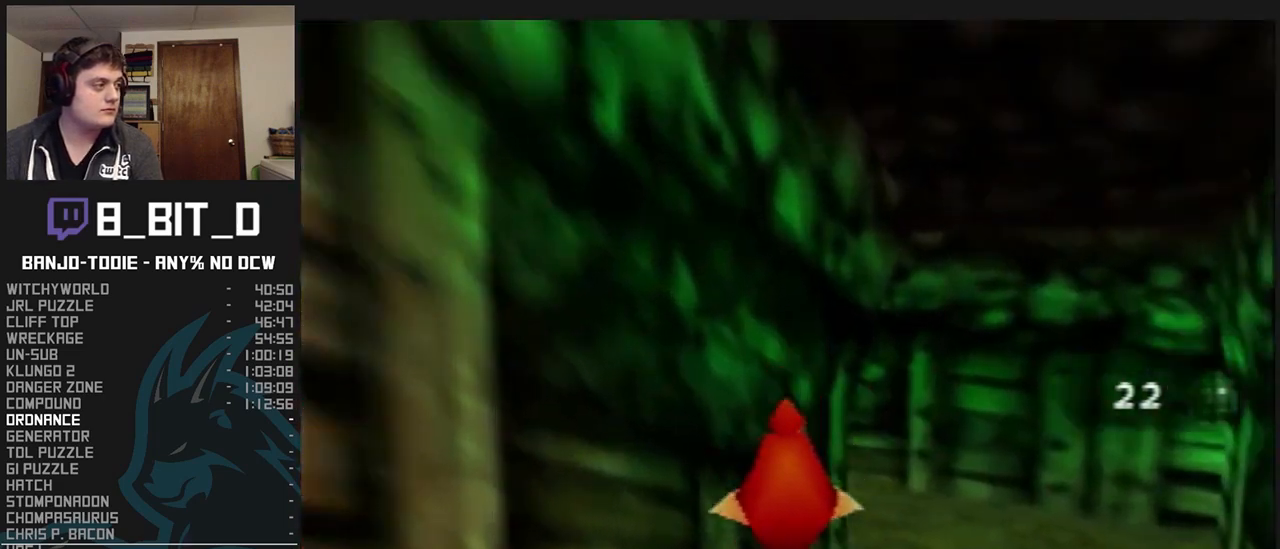
{"buttons": ["L1", "C_RIGHT"], "left_stick": "up", "events": [[333, "C_RIGHT", "up"], [333, "R1", "down"], [367, "C_RIGHT", "down"], [367, "R1", "up"]]}
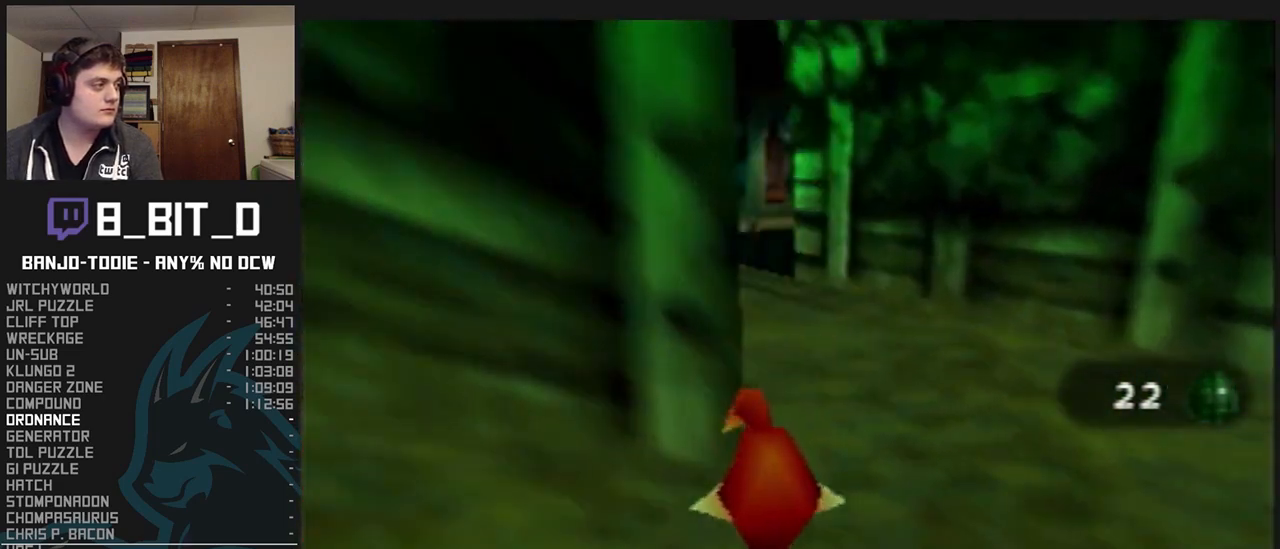
{"buttons": ["L1", "C_RIGHT"], "left_stick": "up", "events": []}
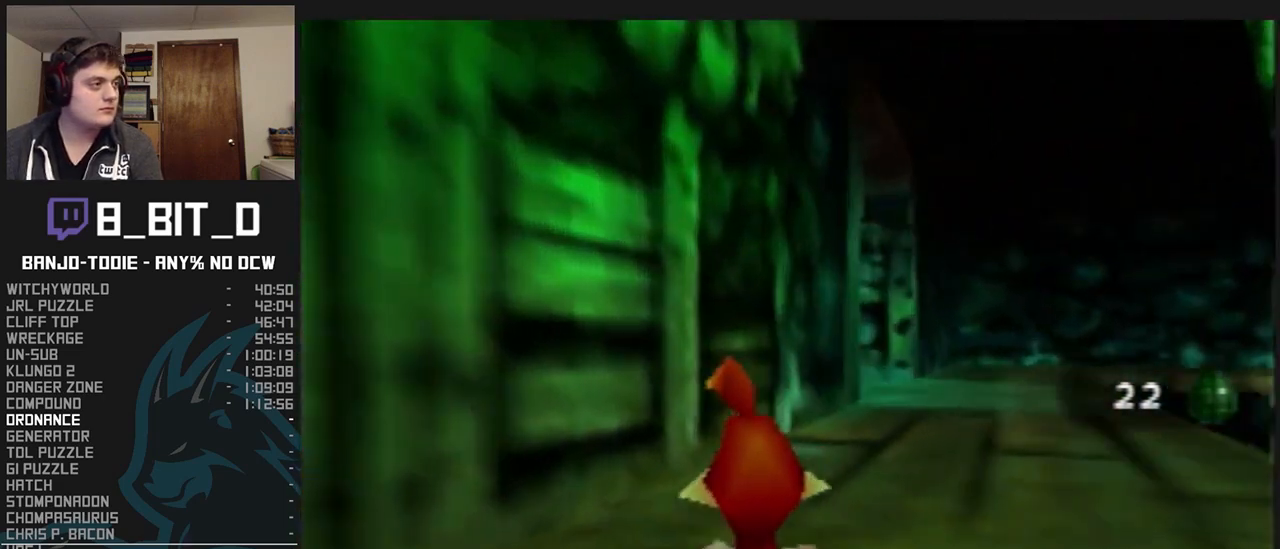
{"buttons": ["L1", "C_RIGHT"], "left_stick": "up", "events": []}
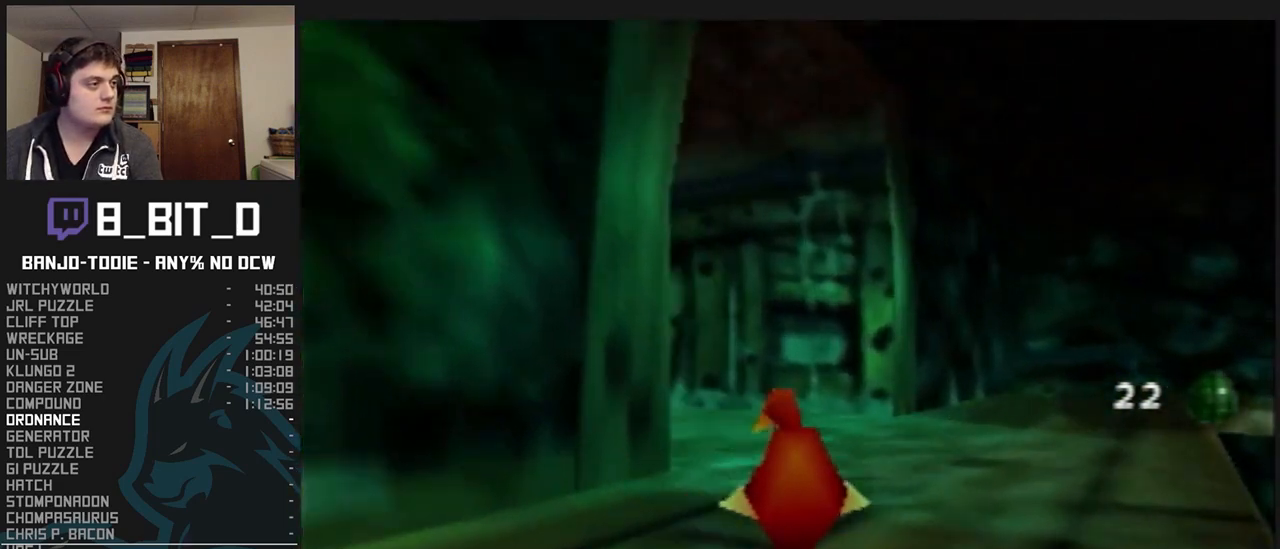
{"buttons": ["L1", "C_RIGHT"], "left_stick": "up-left", "events": [[300, "C_RIGHT", "up"], [300, "R1", "down"], [333, "C_RIGHT", "down"], [333, "R1", "up"], [333, "left_stick", "up-left"]]}
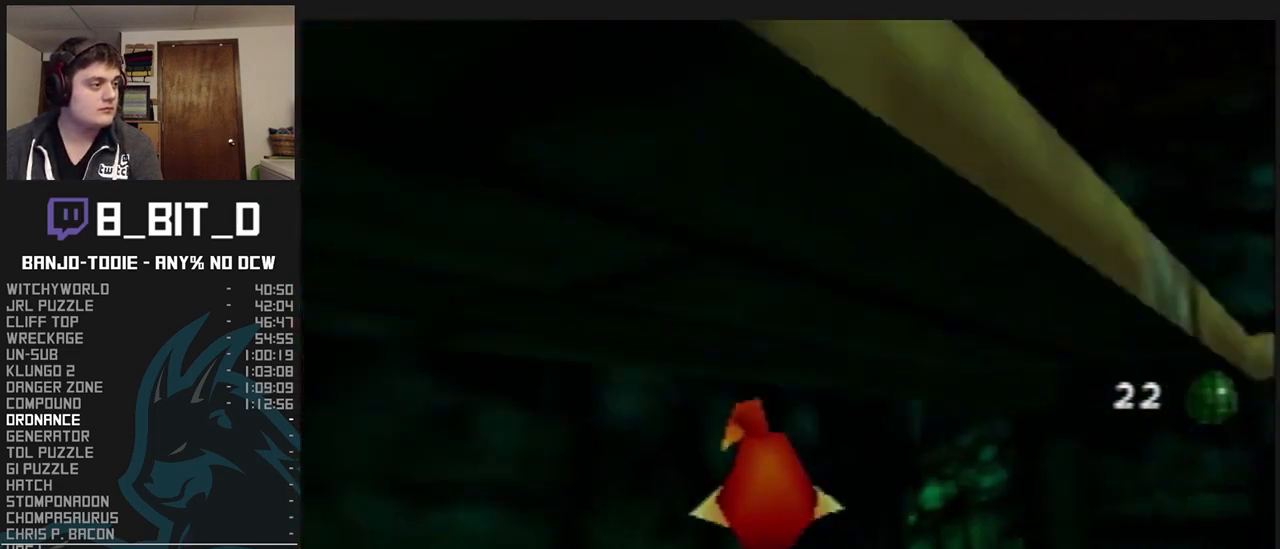
{"buttons": ["L1", "C_RIGHT"], "left_stick": "up-left", "events": []}
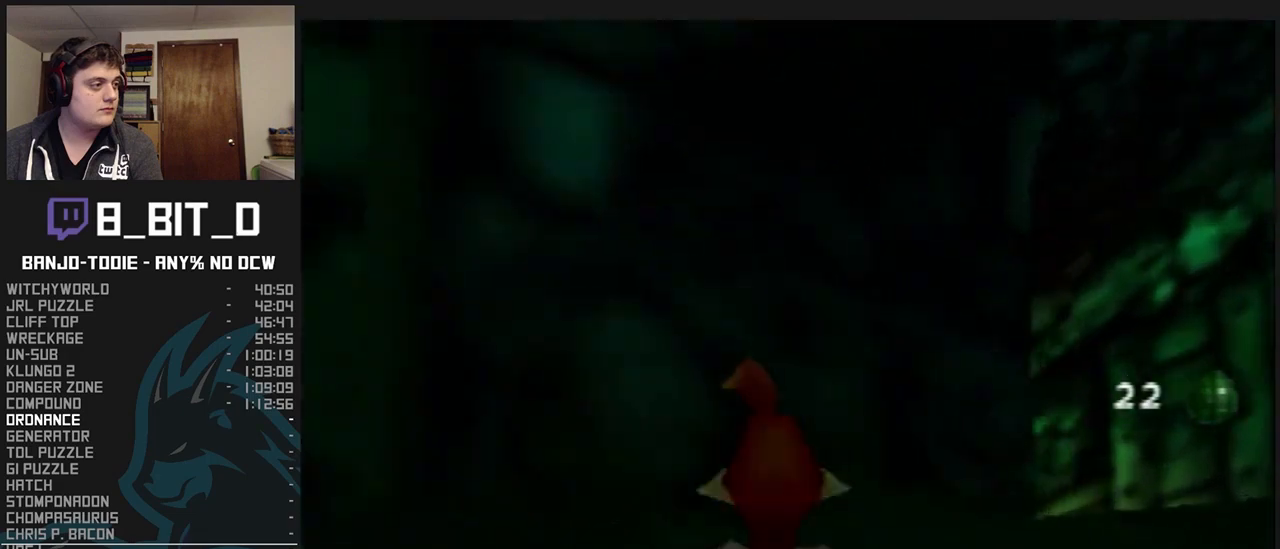
{"buttons": ["L1", "C_RIGHT"], "left_stick": "up", "events": [[467, "left_stick", "up"]]}
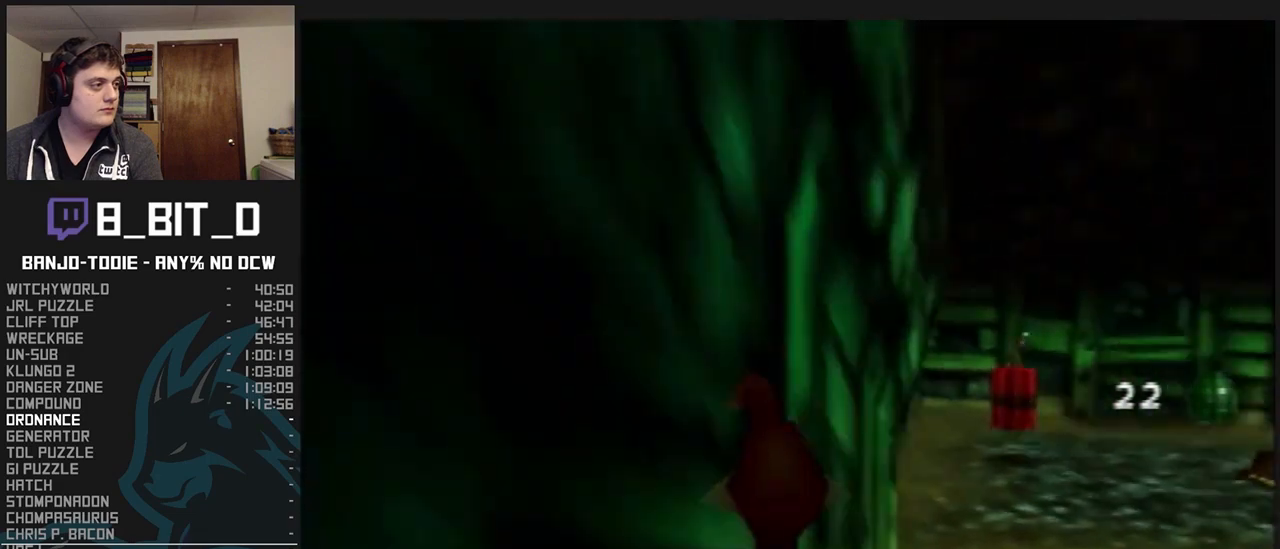
{"buttons": ["L1", "C_RIGHT"], "left_stick": "up", "events": []}
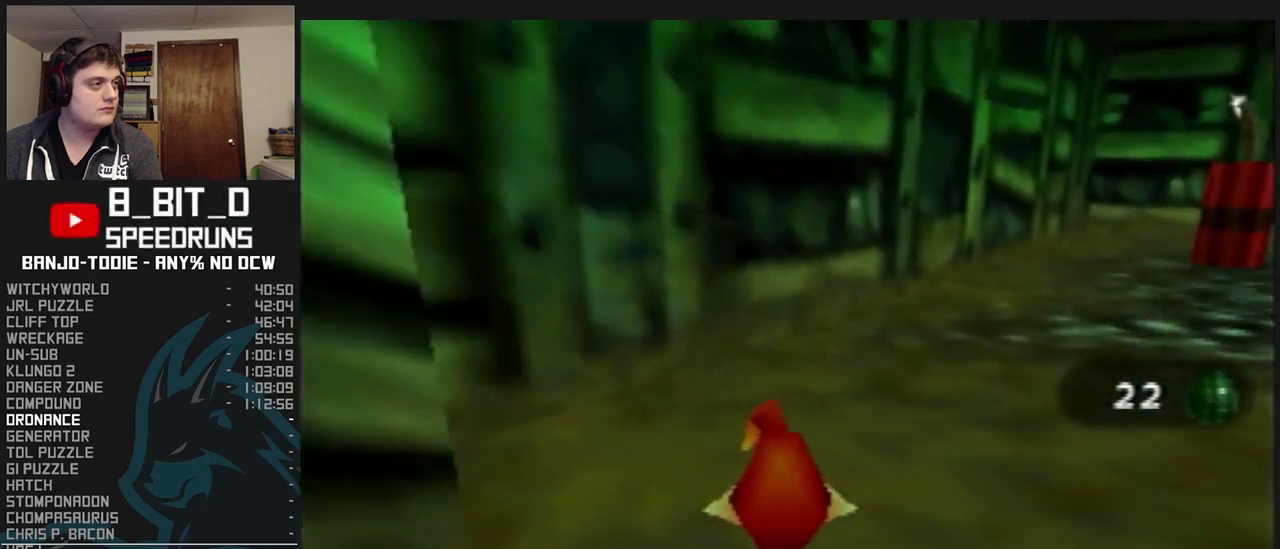
{"buttons": ["L1", "C_RIGHT"], "left_stick": "up", "events": []}
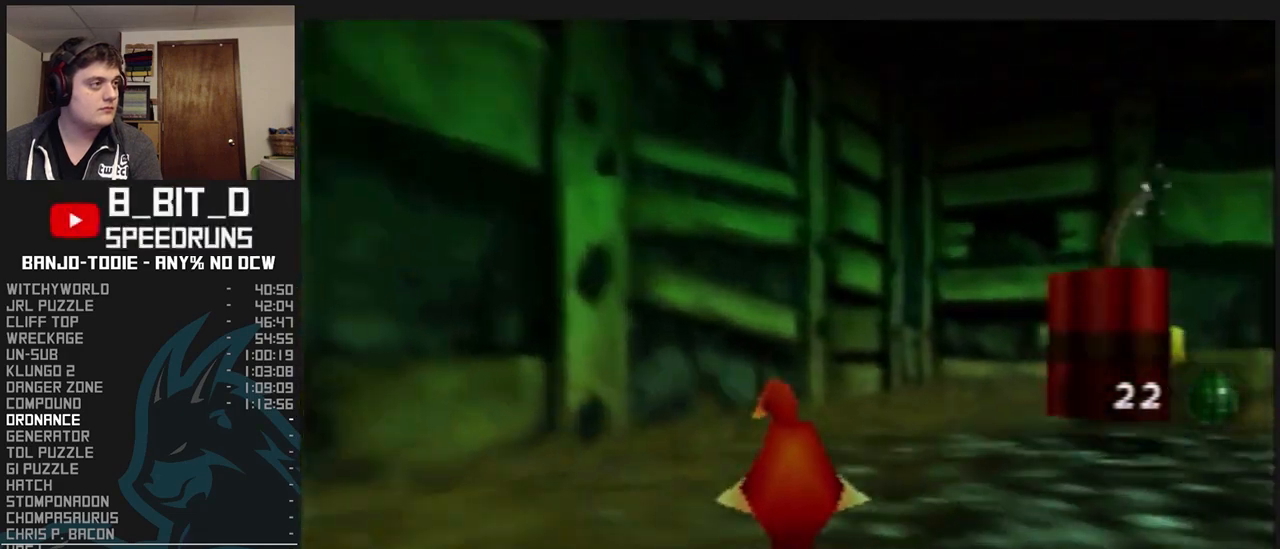
{"buttons": ["L1"], "left_stick": "up", "events": [[133, "C_RIGHT", "up"], [200, "B", "down"], [467, "B", "up"]]}
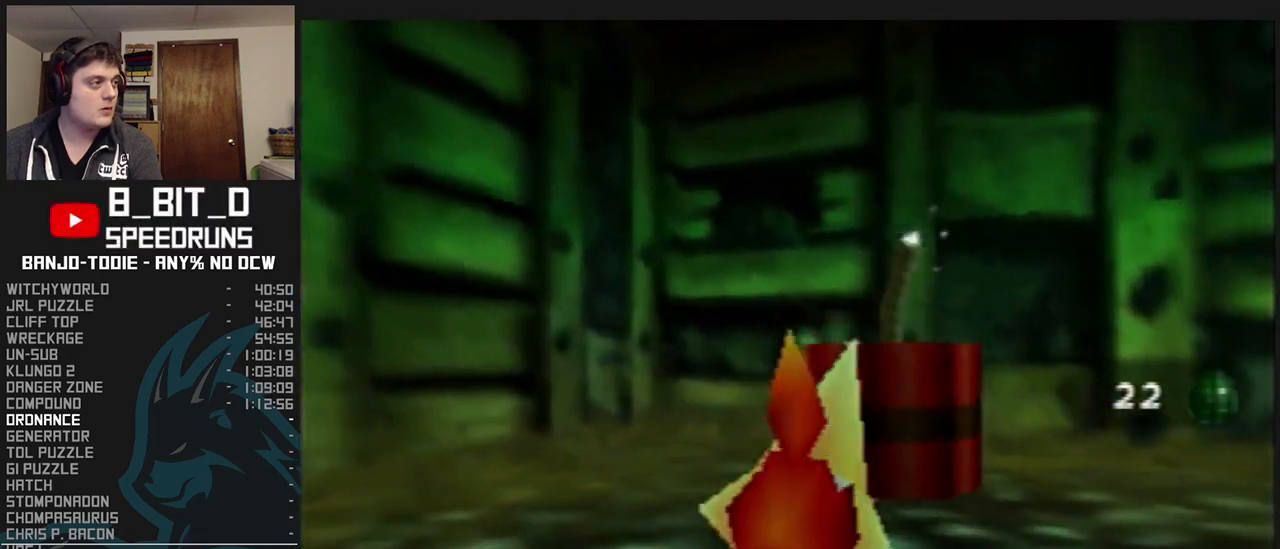
{"buttons": ["L1", "C_RIGHT"], "left_stick": "up-right", "events": [[133, "C_RIGHT", "down"], [233, "left_stick", "up-right"]]}
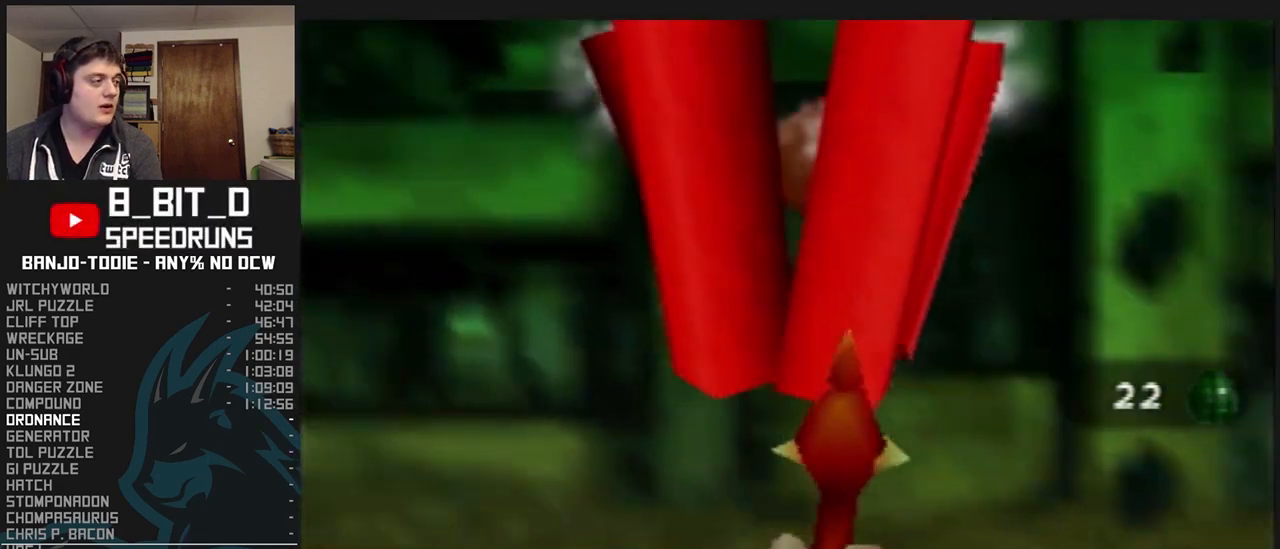
{"buttons": ["L1", "C_RIGHT"], "left_stick": "up", "events": [[500, "left_stick", "up"]]}
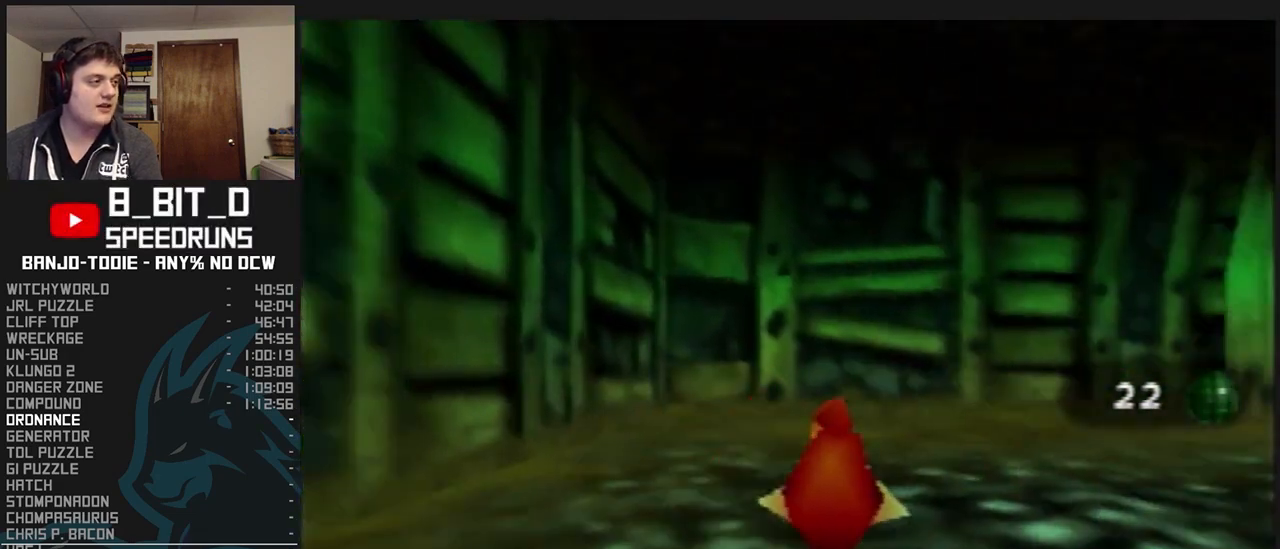
{"buttons": ["L1", "C_RIGHT"], "left_stick": "up", "events": []}
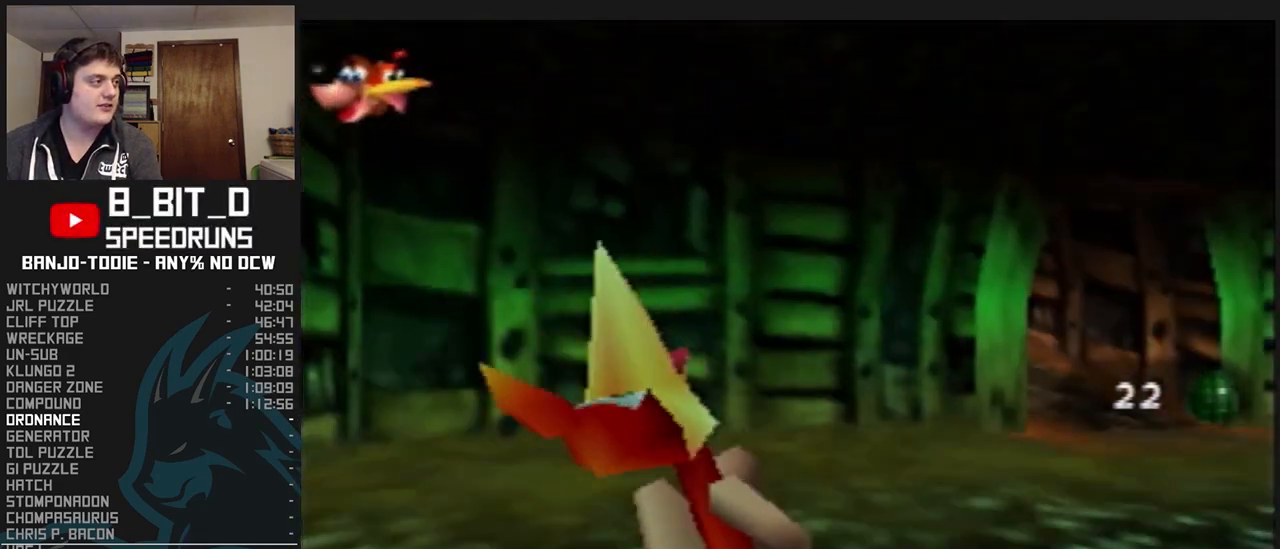
{"buttons": ["L1", "C_RIGHT"], "left_stick": "up", "events": []}
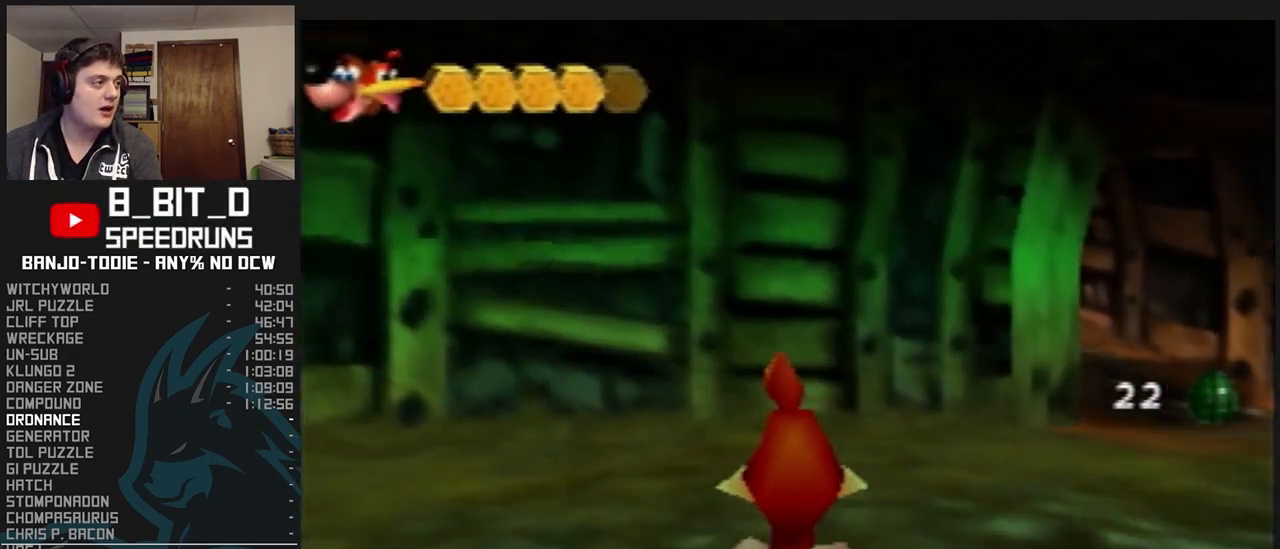
{"buttons": ["L1", "C_RIGHT"], "left_stick": "up", "events": []}
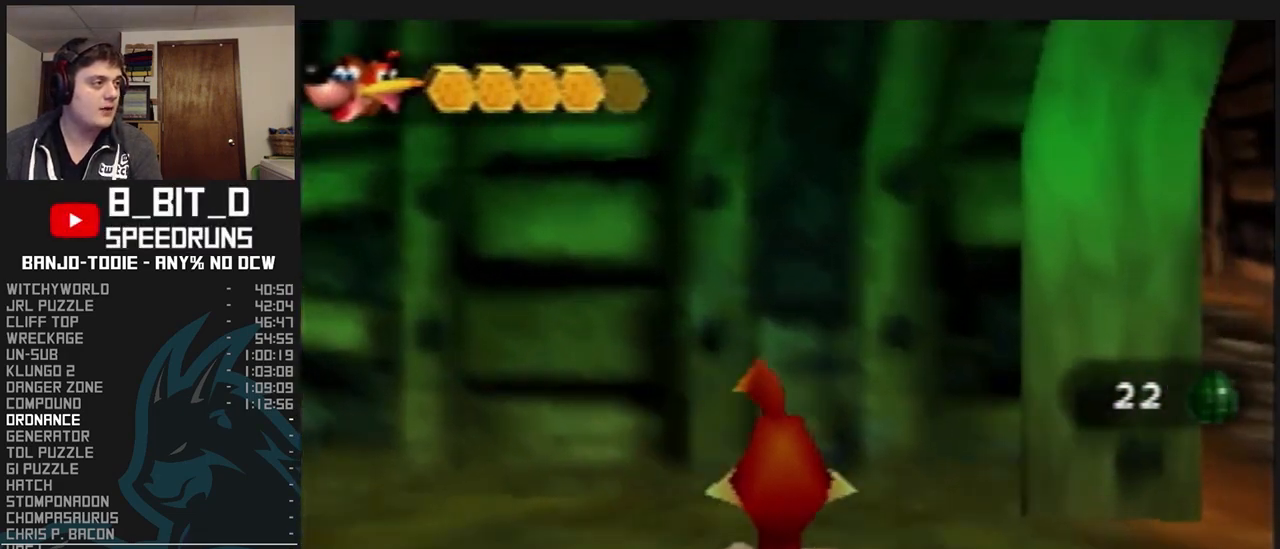
{"buttons": ["L1", "C_RIGHT"], "left_stick": "up", "events": []}
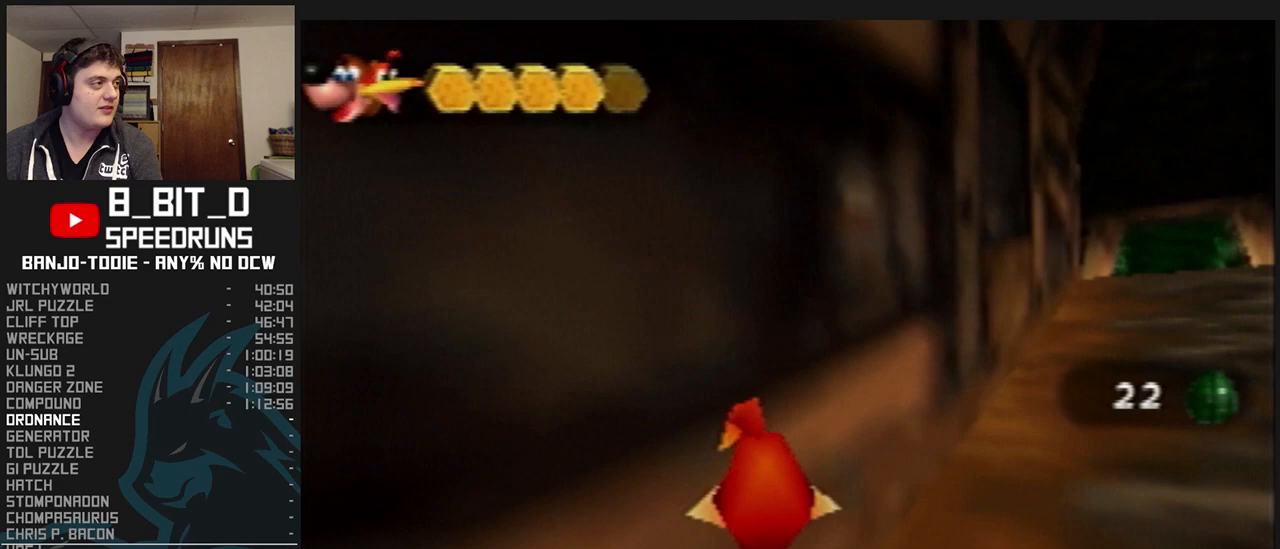
{"buttons": ["L1", "C_RIGHT"], "left_stick": "up", "events": []}
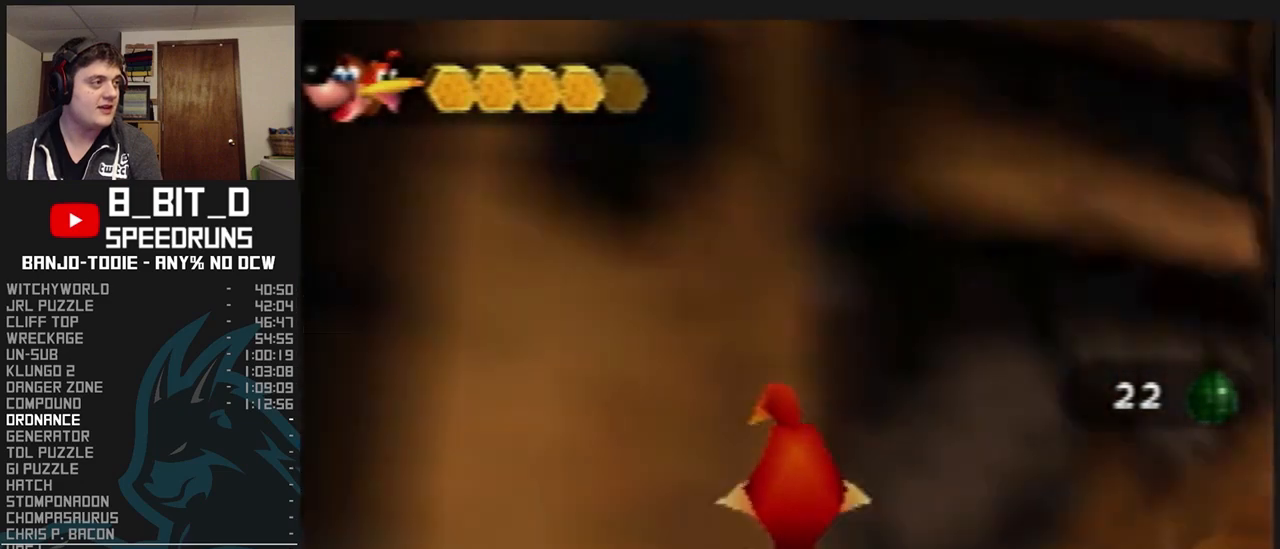
{"buttons": ["L1", "C_RIGHT"], "left_stick": "up", "events": [[133, "Z", "down"], [300, "Z", "up"]]}
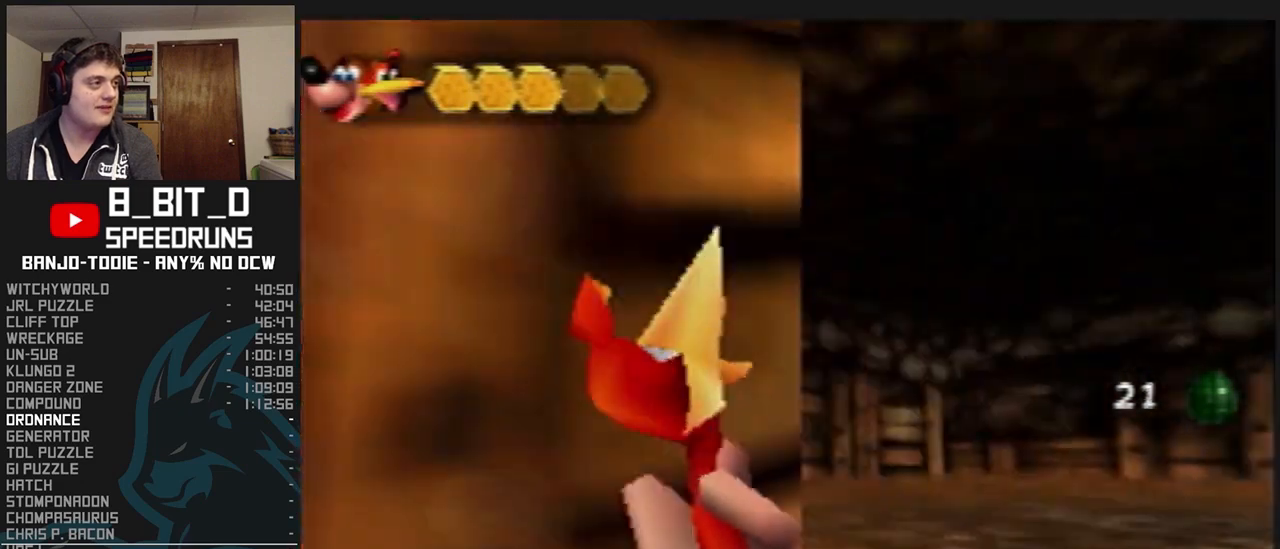
{"buttons": ["L1", "C_RIGHT"], "left_stick": "up", "events": []}
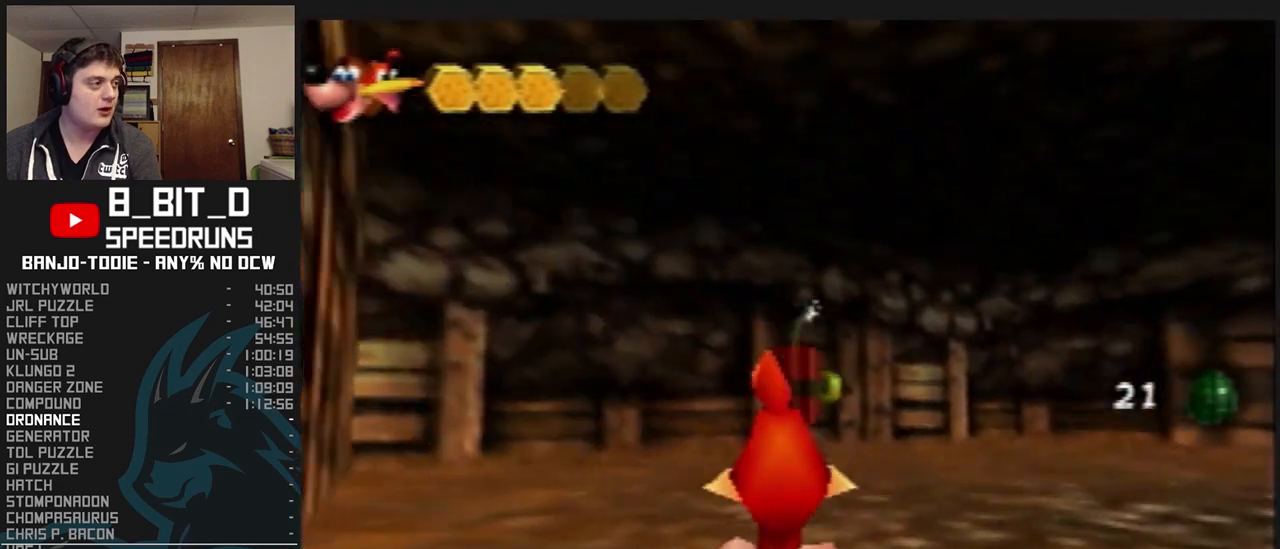
{"buttons": ["L1", "C_RIGHT"], "left_stick": "up", "events": []}
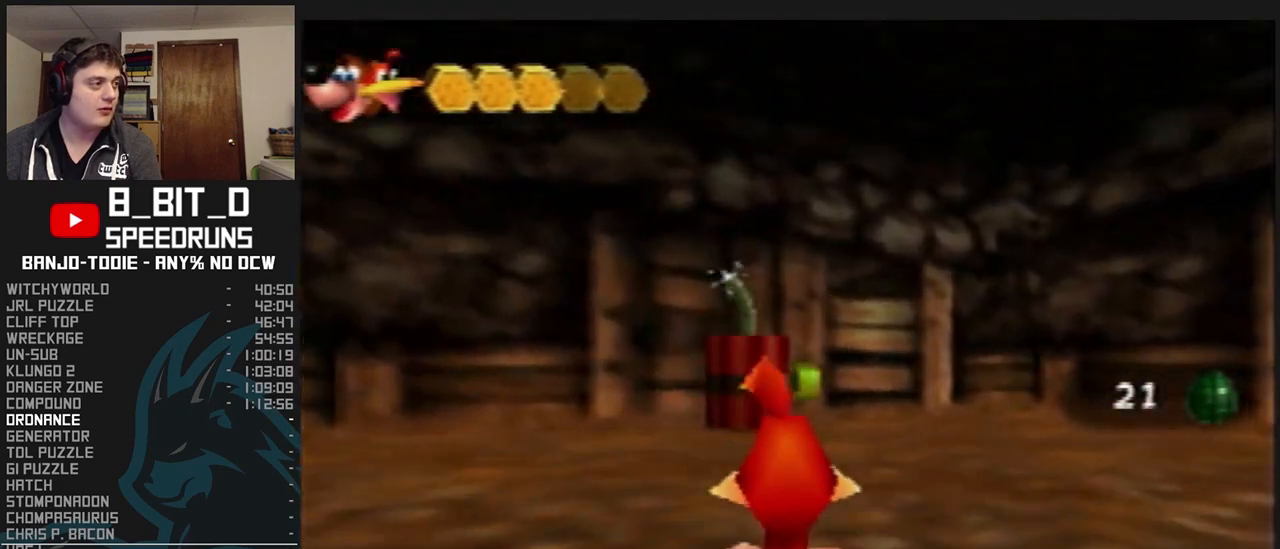
{"buttons": ["L1"], "left_stick": "up", "events": [[67, "C_RIGHT", "up"], [67, "R1", "down"], [100, "R1", "up"], [133, "B", "down"], [467, "B", "up"]]}
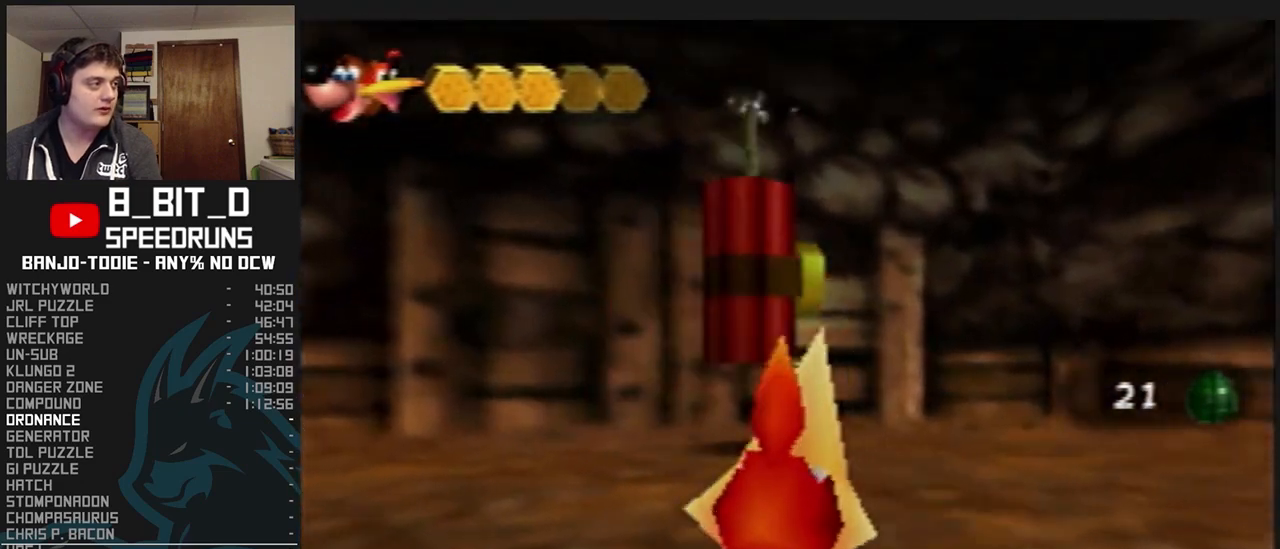
{"buttons": ["L1", "C_RIGHT"], "left_stick": "right", "events": [[133, "left_stick", "up-right"], [267, "C_RIGHT", "down"], [467, "left_stick", "right"]]}